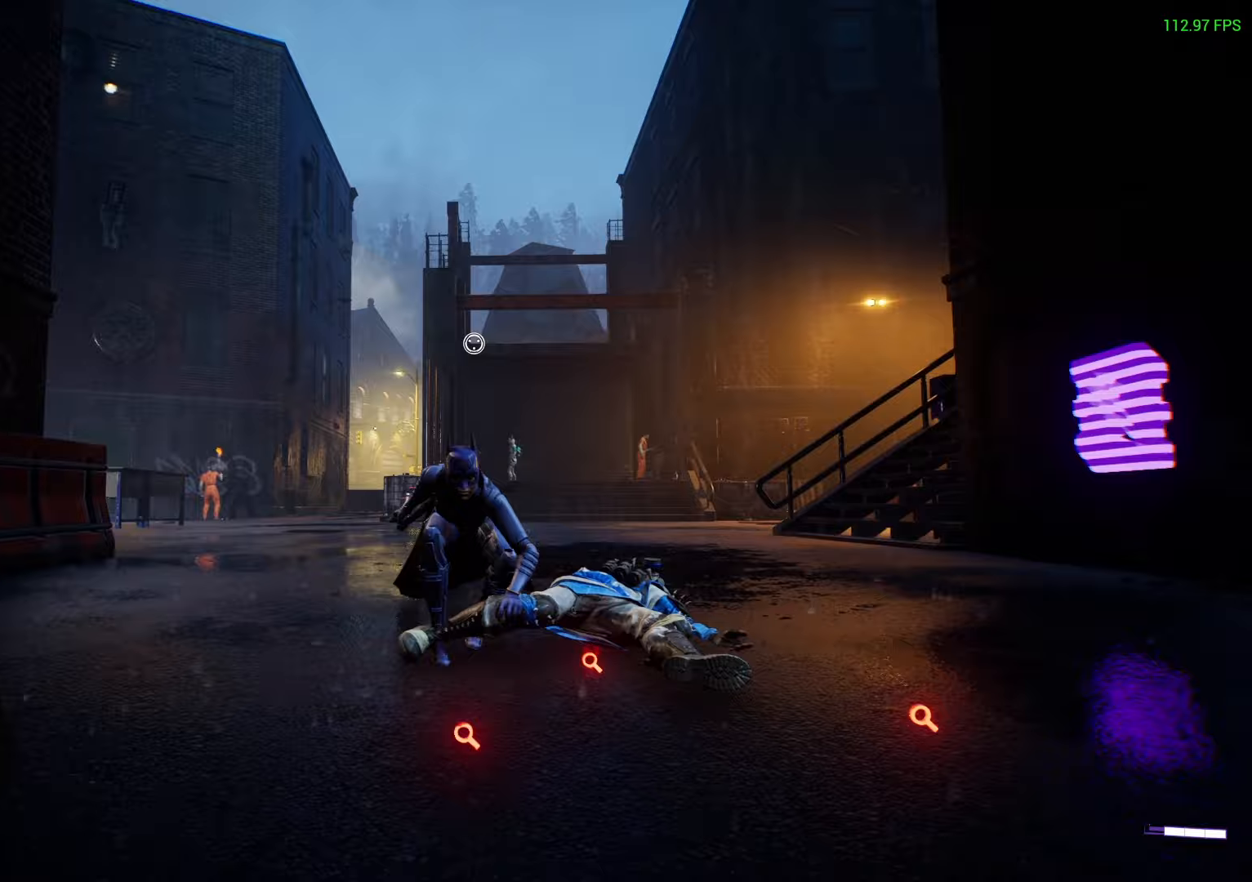
Gameplay with a controller (Xbox layout); each line is a JSON object with the inputs held at the frame after it. "events" lists button and stick changes between this image and that frame as [ms after this image, input, new state], when the widget could be followed in between.
{"buttons": [], "left_stick": "center", "right_stick": "center", "events": [[117, "right_stick", "up"], [250, "right_stick", "center"]]}
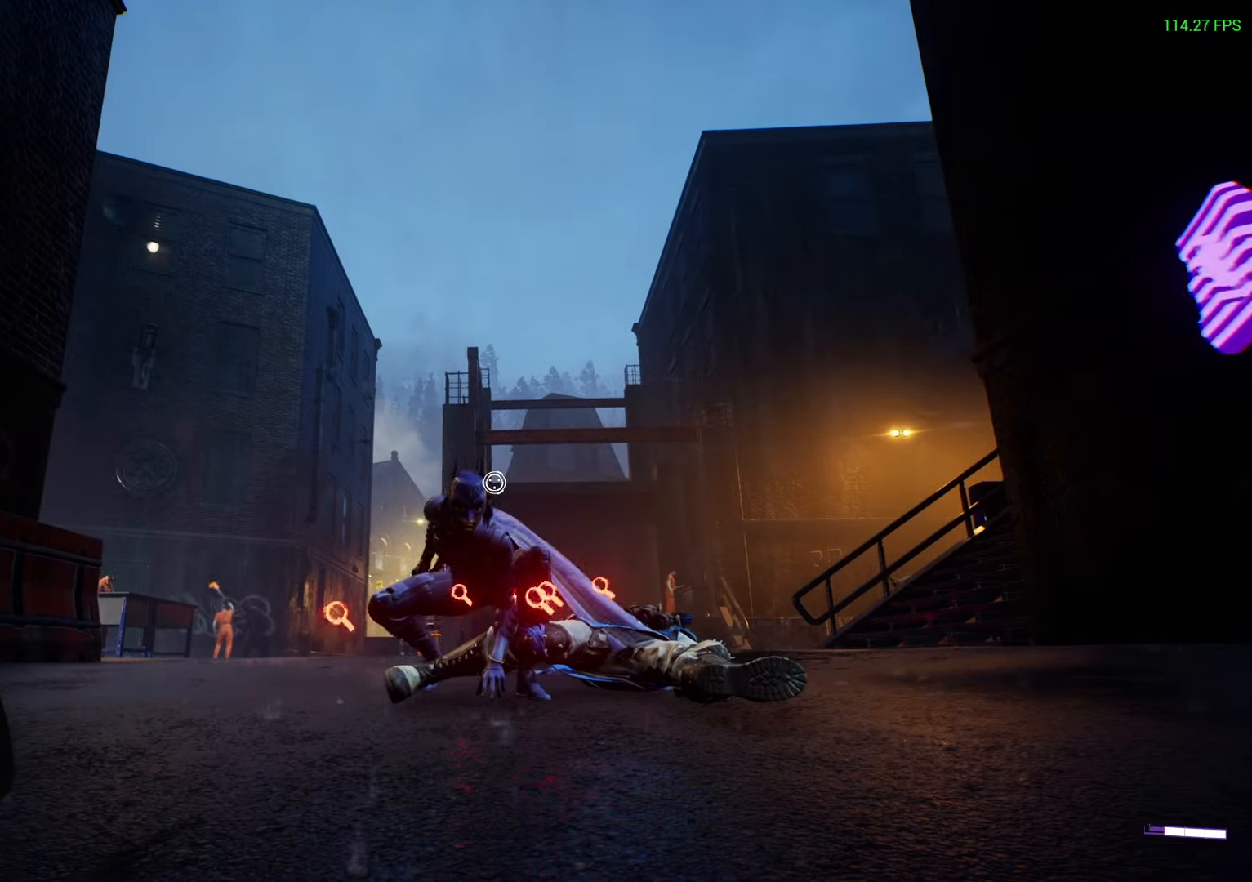
{"buttons": [], "left_stick": "center", "right_stick": "center", "events": [[317, "right_stick", "up"], [483, "right_stick", "center"]]}
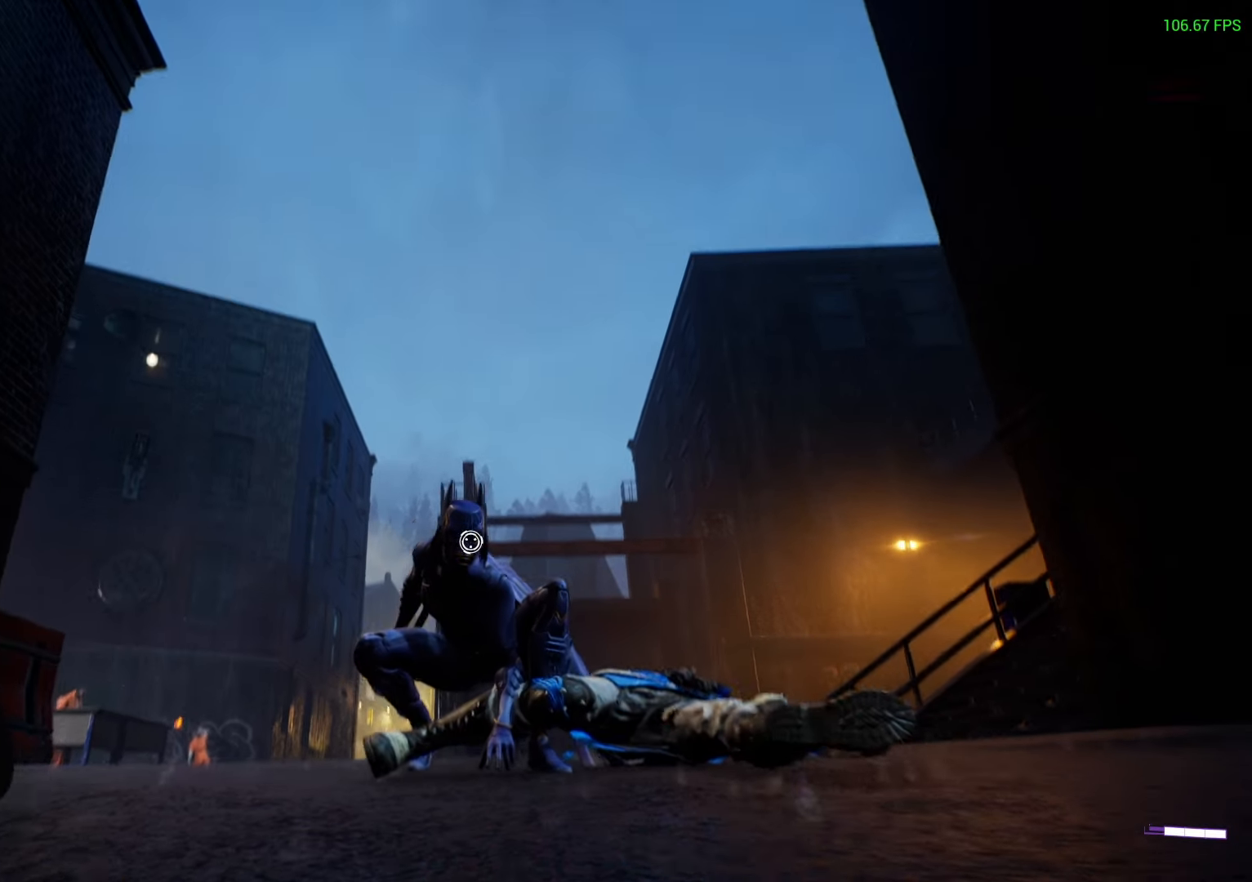
{"buttons": [], "left_stick": "center", "right_stick": "center", "events": []}
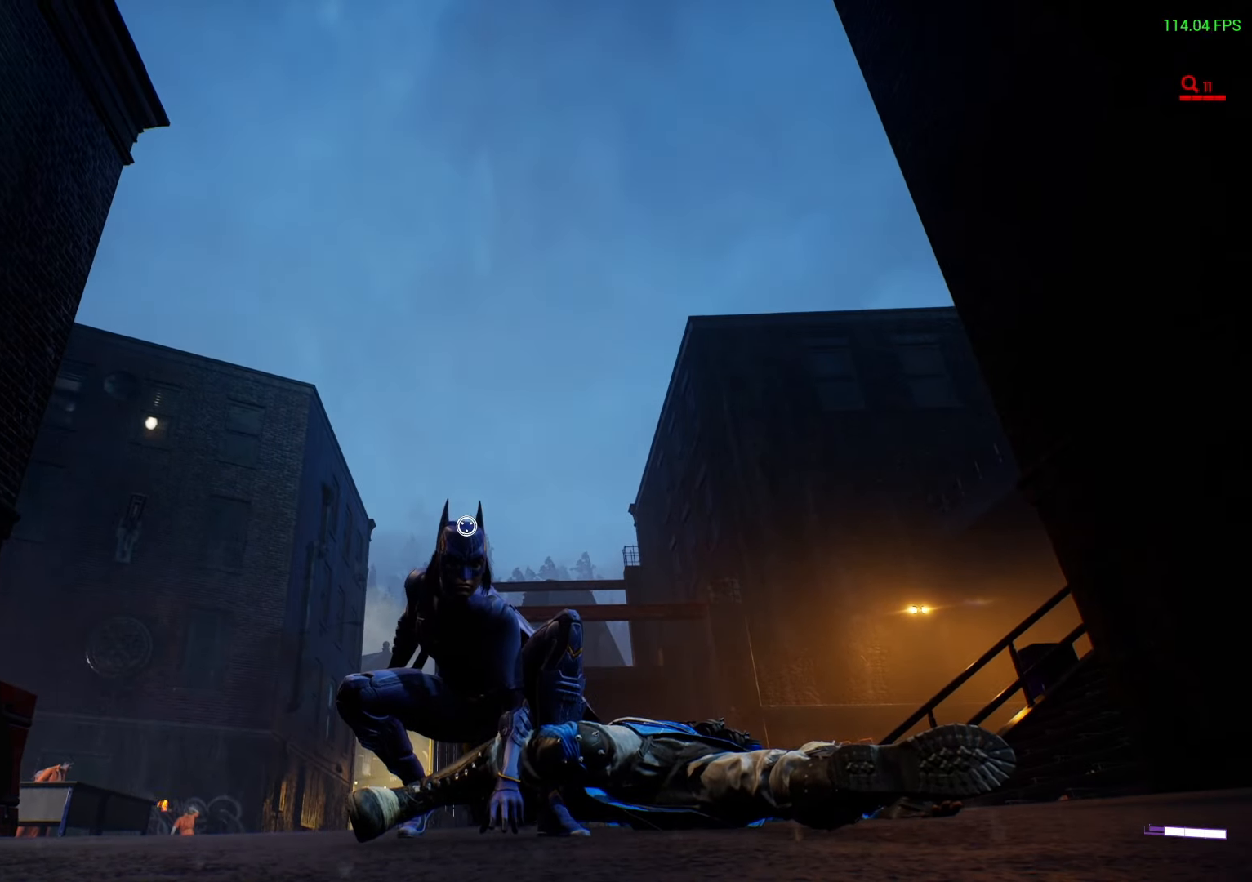
{"buttons": [], "left_stick": "center", "right_stick": "center", "events": [[200, "L1", "down"], [267, "L1", "up"]]}
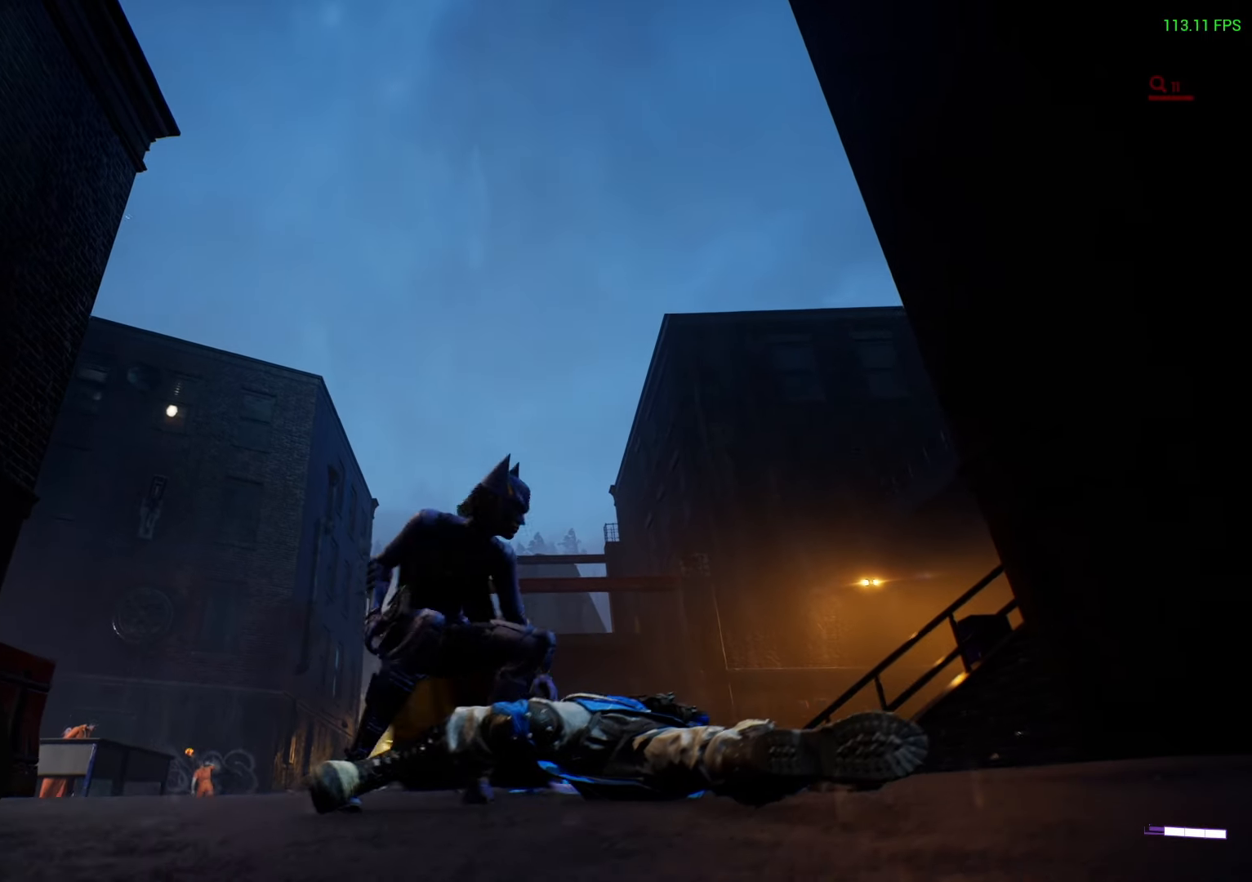
{"buttons": [], "left_stick": "center", "right_stick": "center", "events": [[17, "DPAD_DOWN", "down"], [117, "DPAD_DOWN", "up"]]}
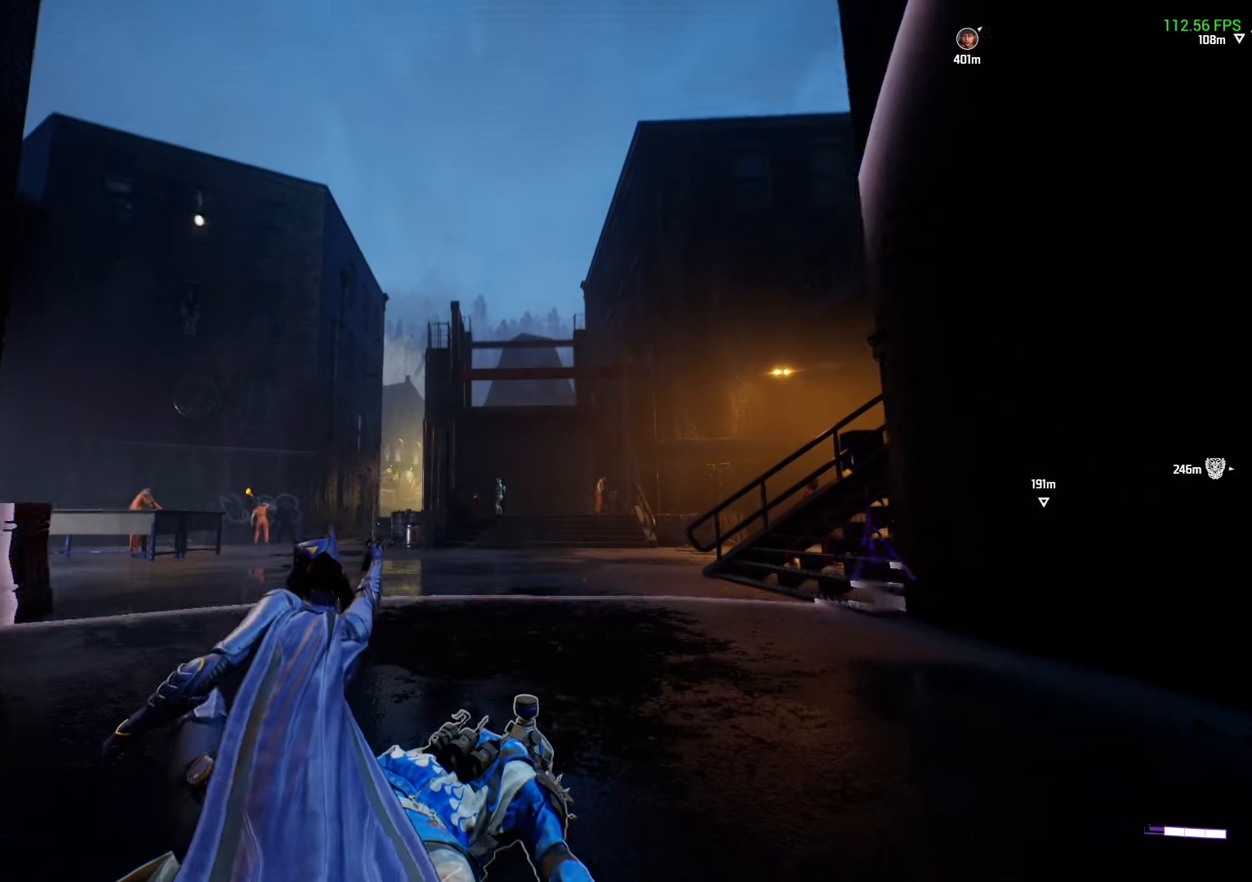
{"buttons": [], "left_stick": "center", "right_stick": "center", "events": []}
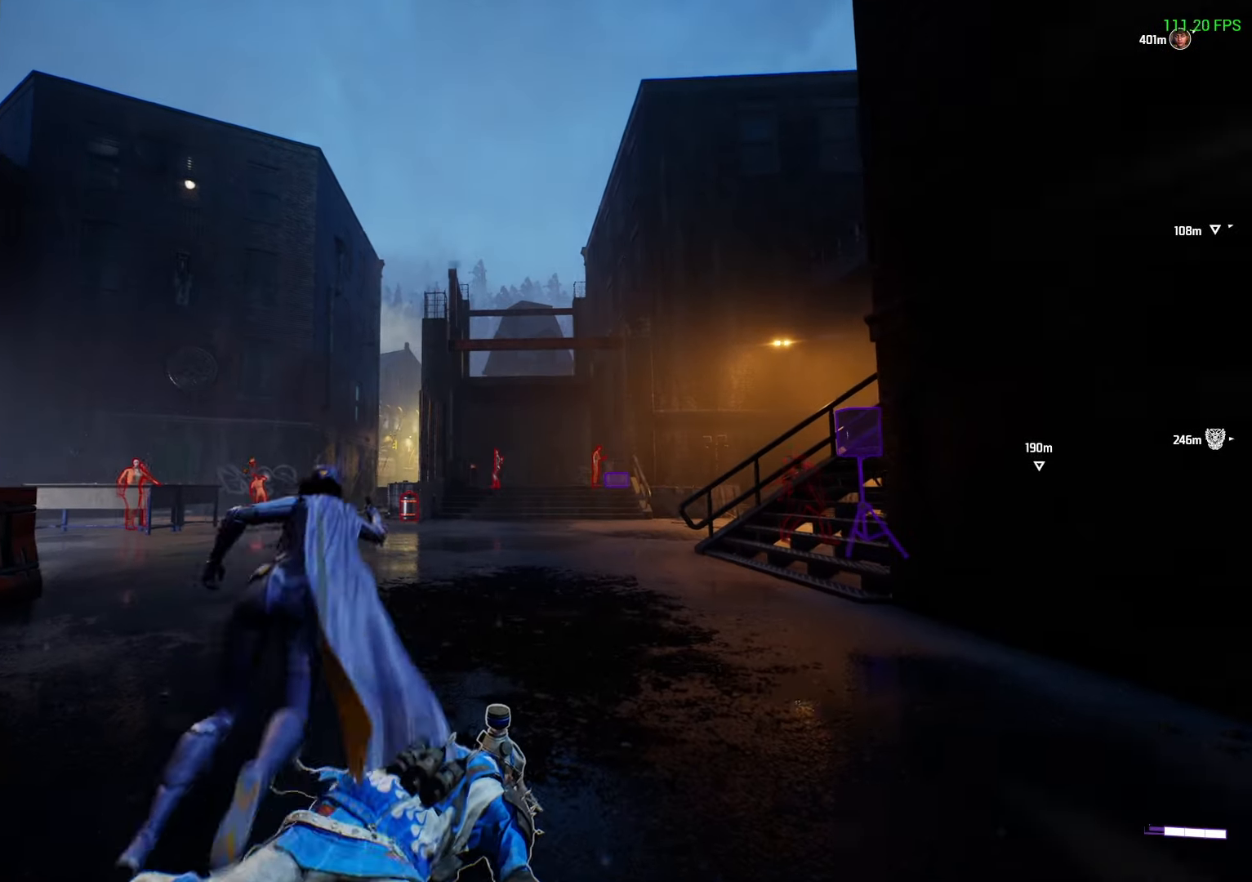
{"buttons": [], "left_stick": "center", "right_stick": "center", "events": []}
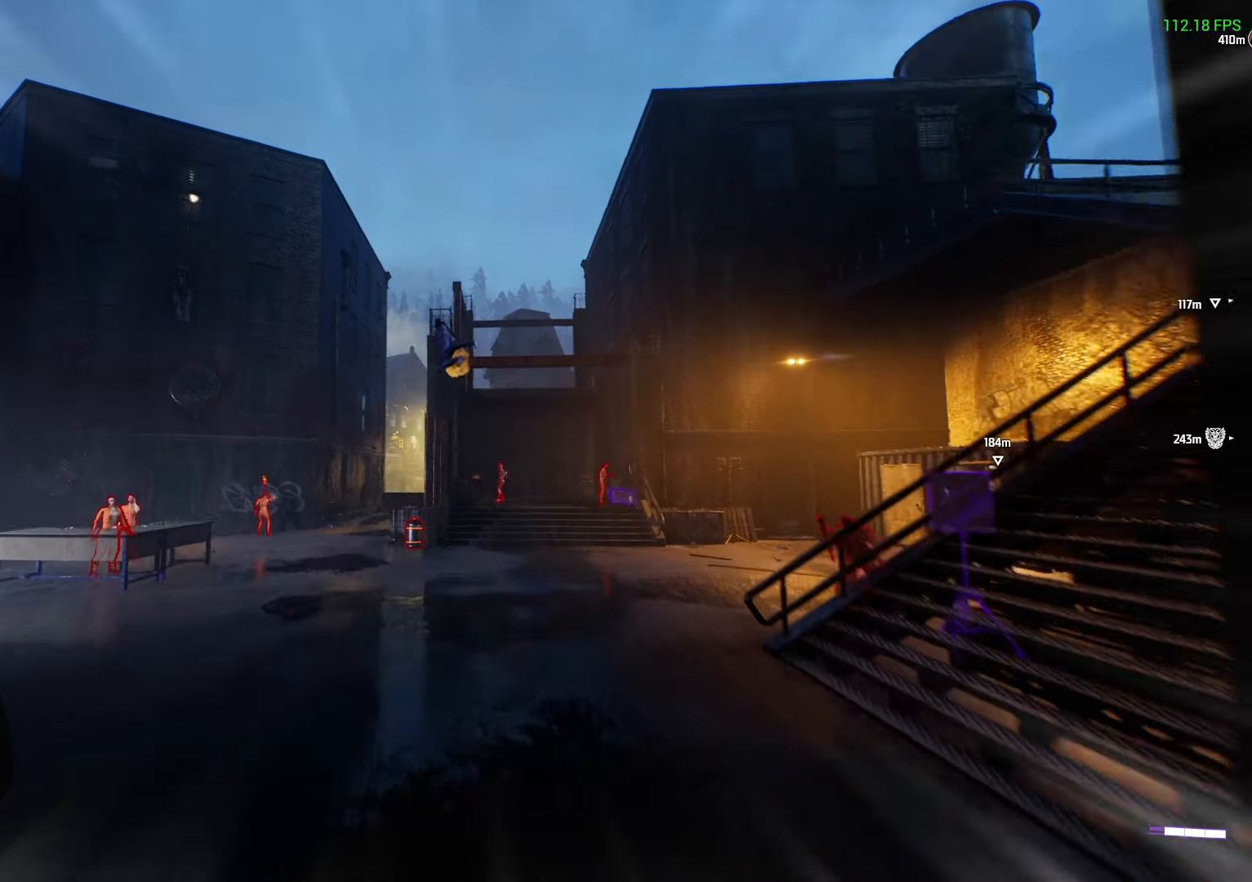
{"buttons": [], "left_stick": "center", "right_stick": "down-right", "events": [[317, "right_stick", "down-right"]]}
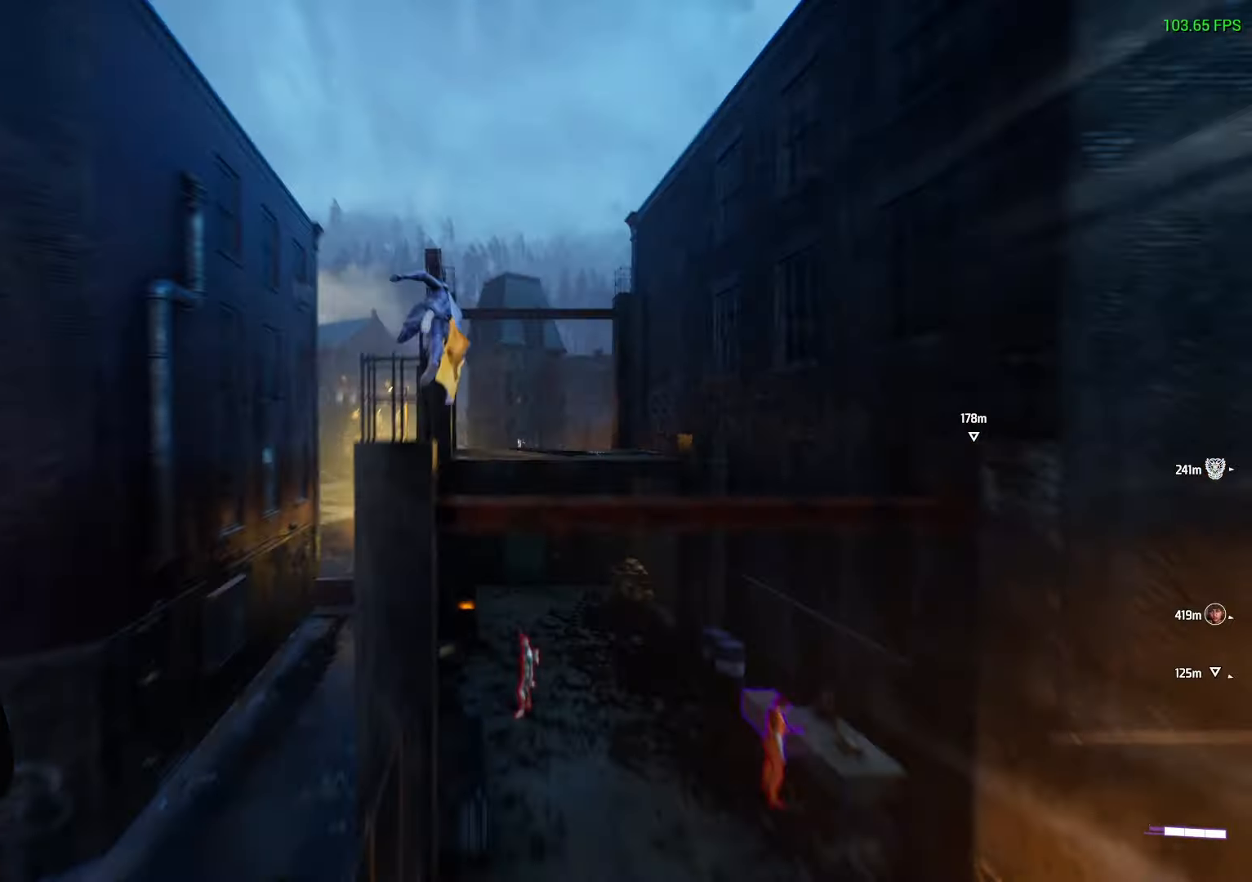
{"buttons": [], "left_stick": "center", "right_stick": "down-right", "events": []}
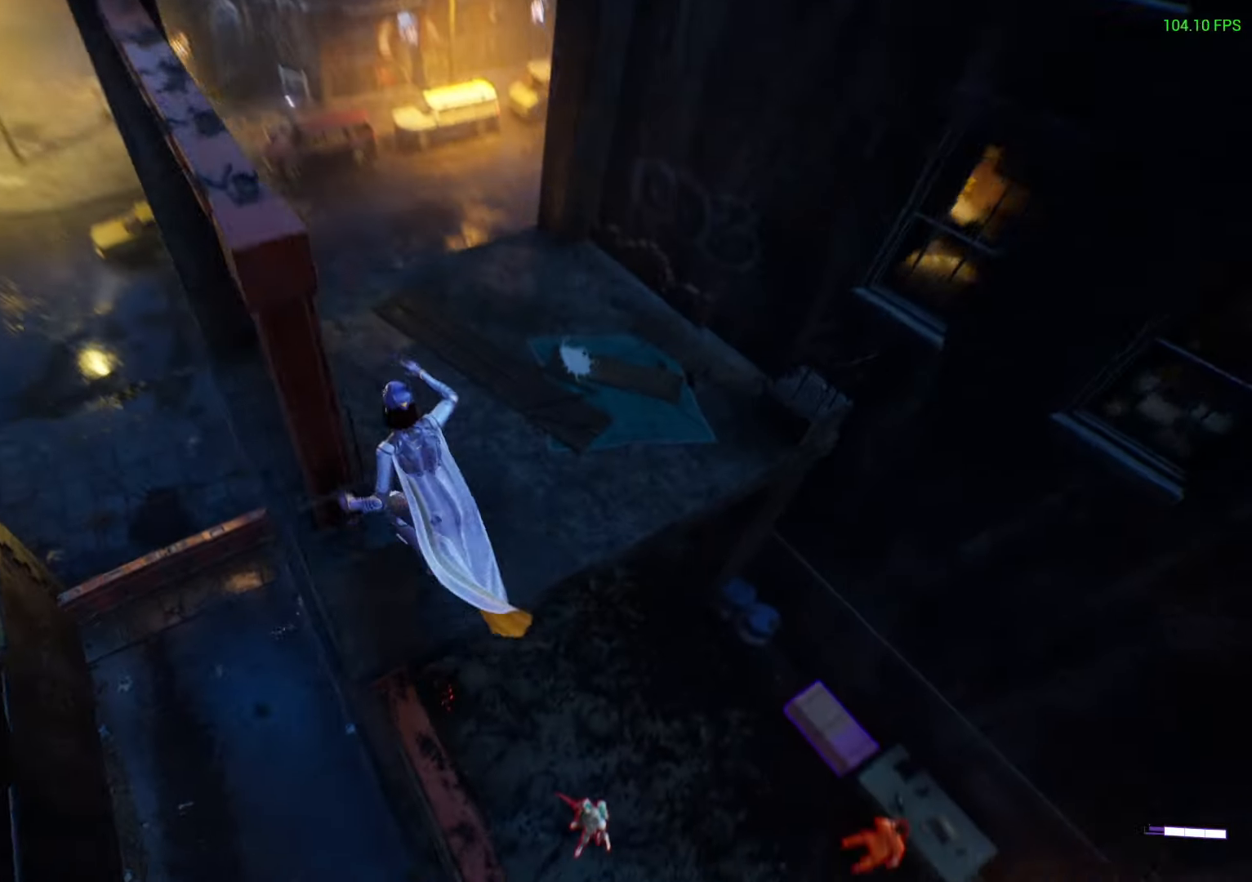
{"buttons": [], "left_stick": "center", "right_stick": "down-right", "events": []}
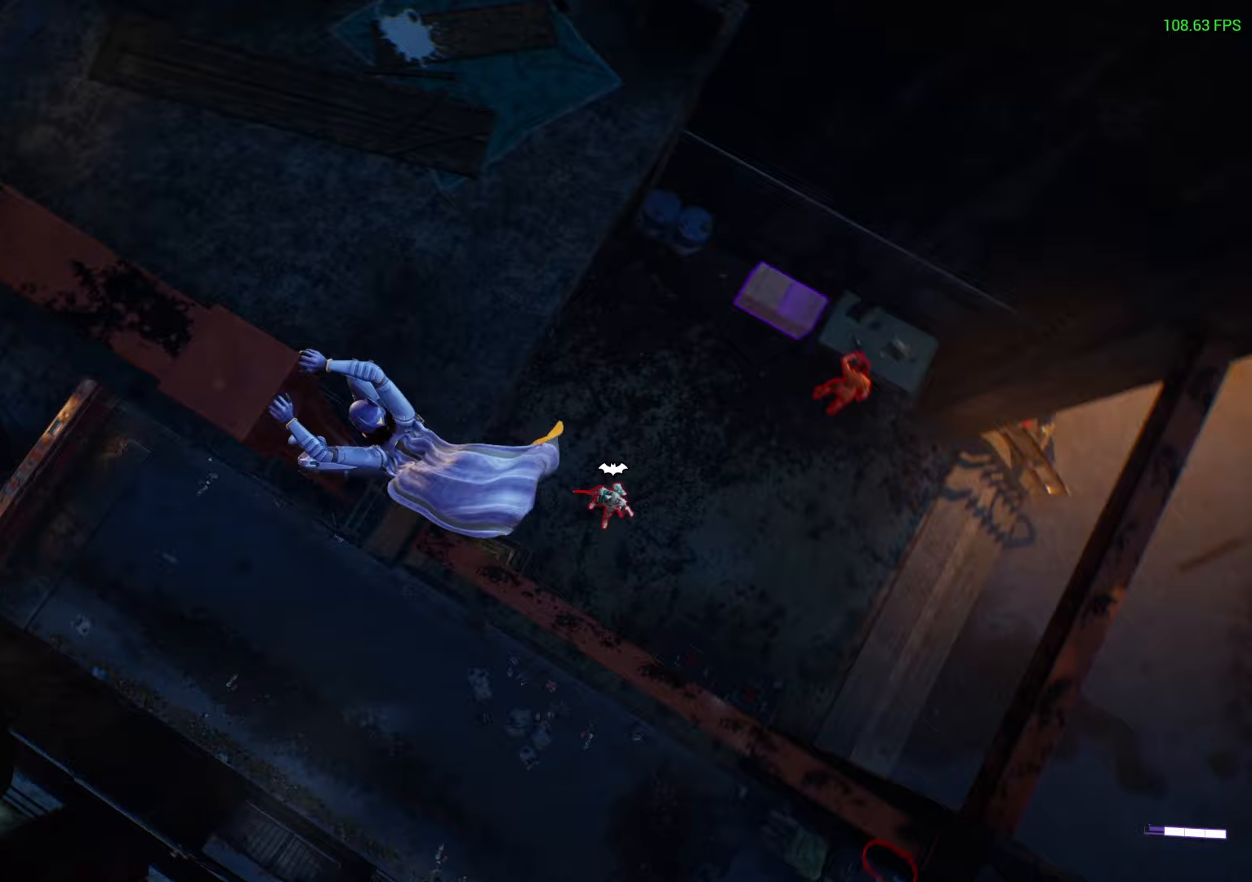
{"buttons": [], "left_stick": "center", "right_stick": "center", "events": [[217, "right_stick", "center"]]}
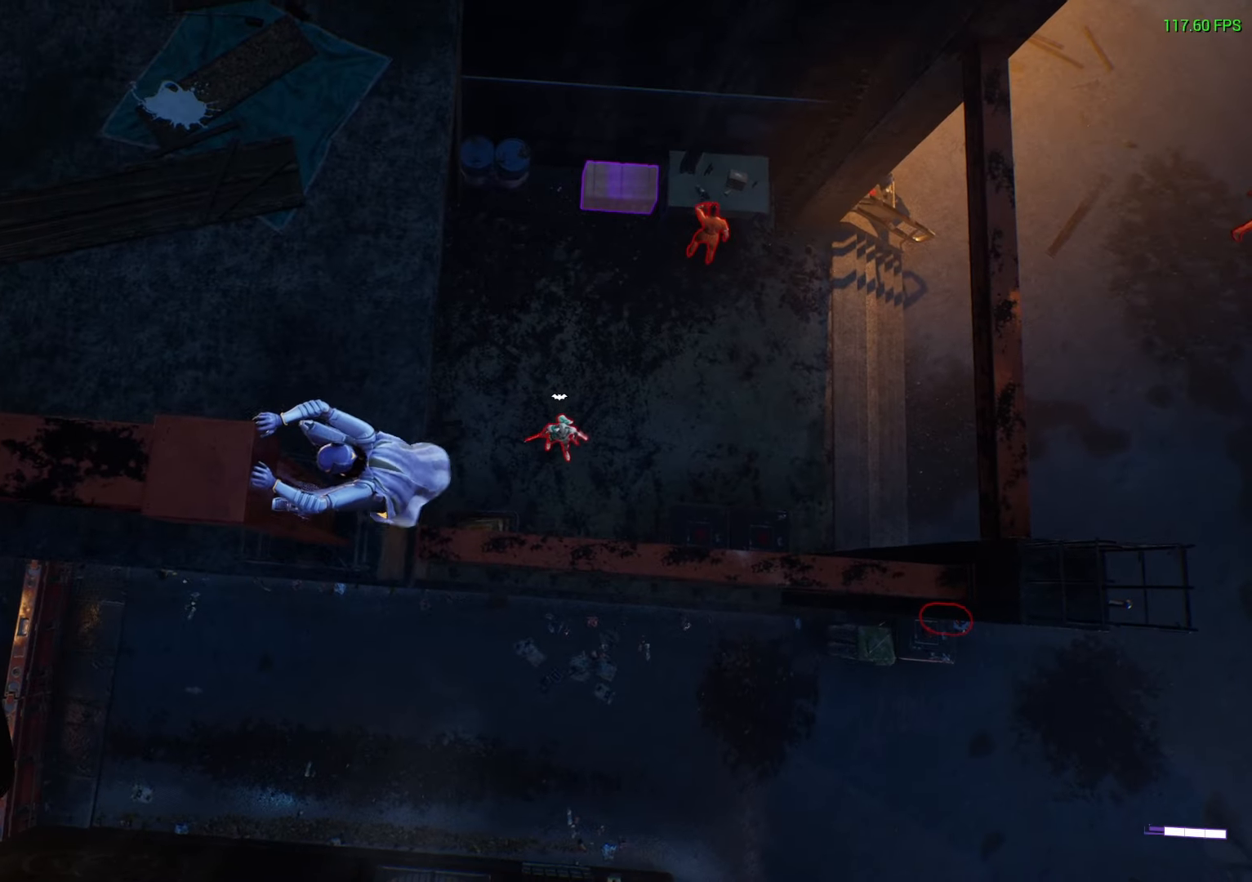
{"buttons": ["Y"], "left_stick": "center", "right_stick": "center", "events": [[17, "Y", "down"], [33, "Y", "up"], [500, "Y", "down"]]}
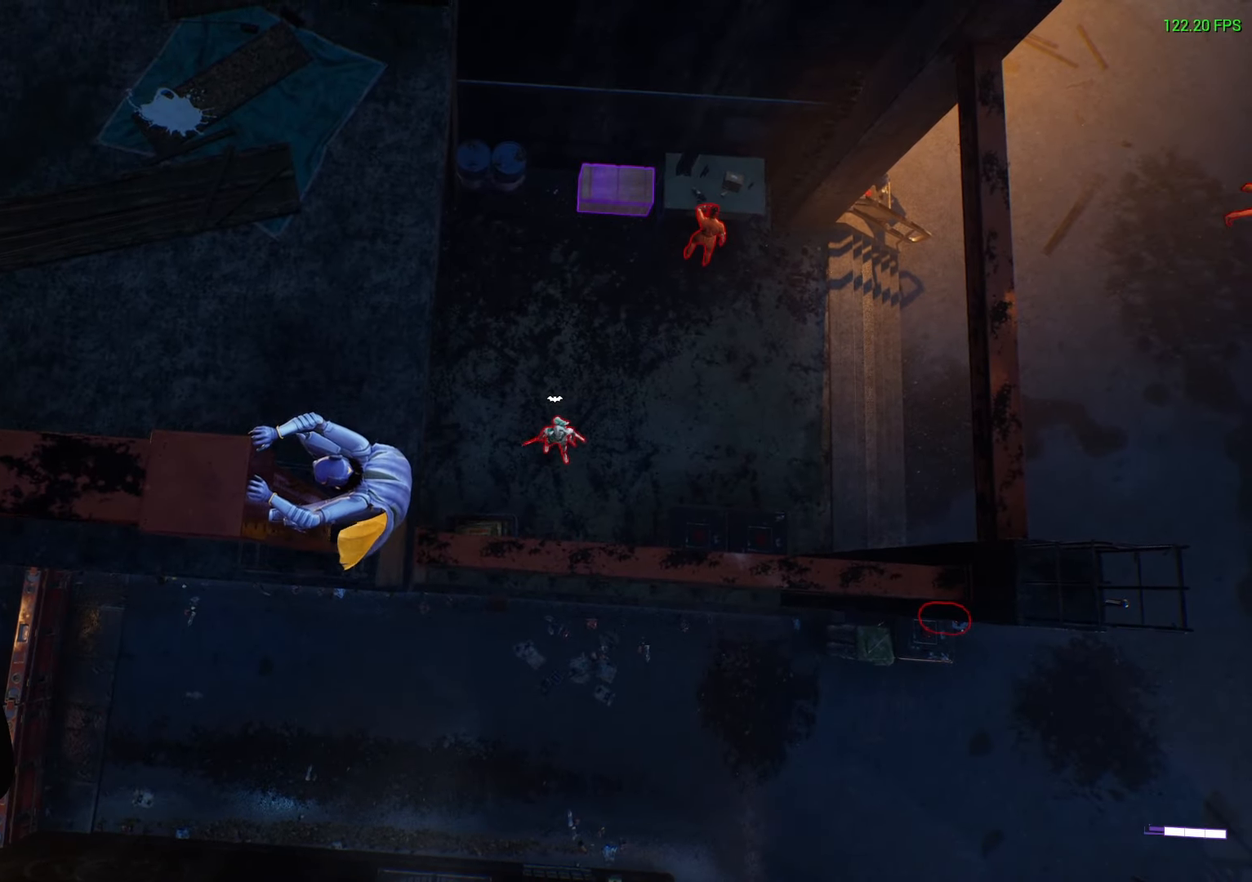
{"buttons": [], "left_stick": "center", "right_stick": "center", "events": [[67, "Y", "up"]]}
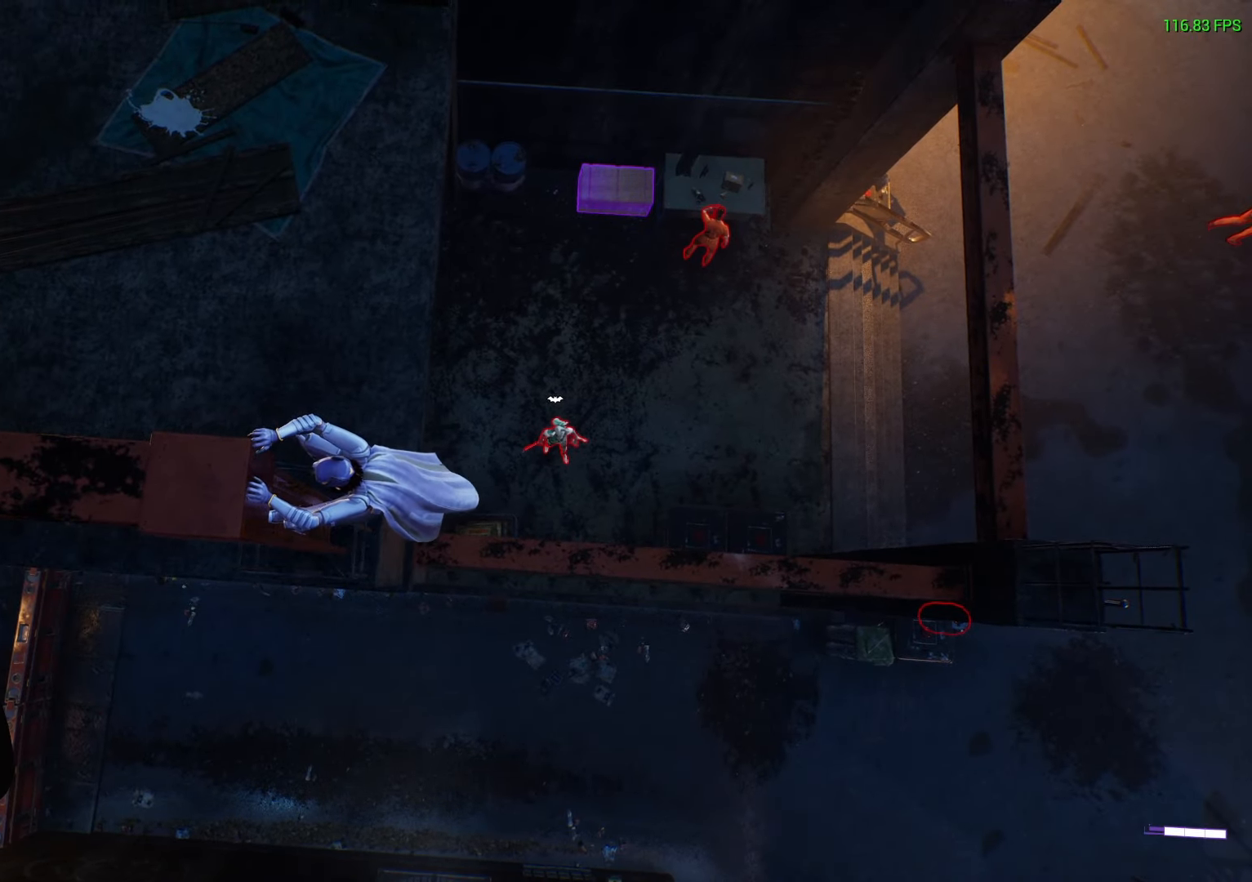
{"buttons": [], "left_stick": "center", "right_stick": "center", "events": [[117, "B", "down"], [167, "B", "up"]]}
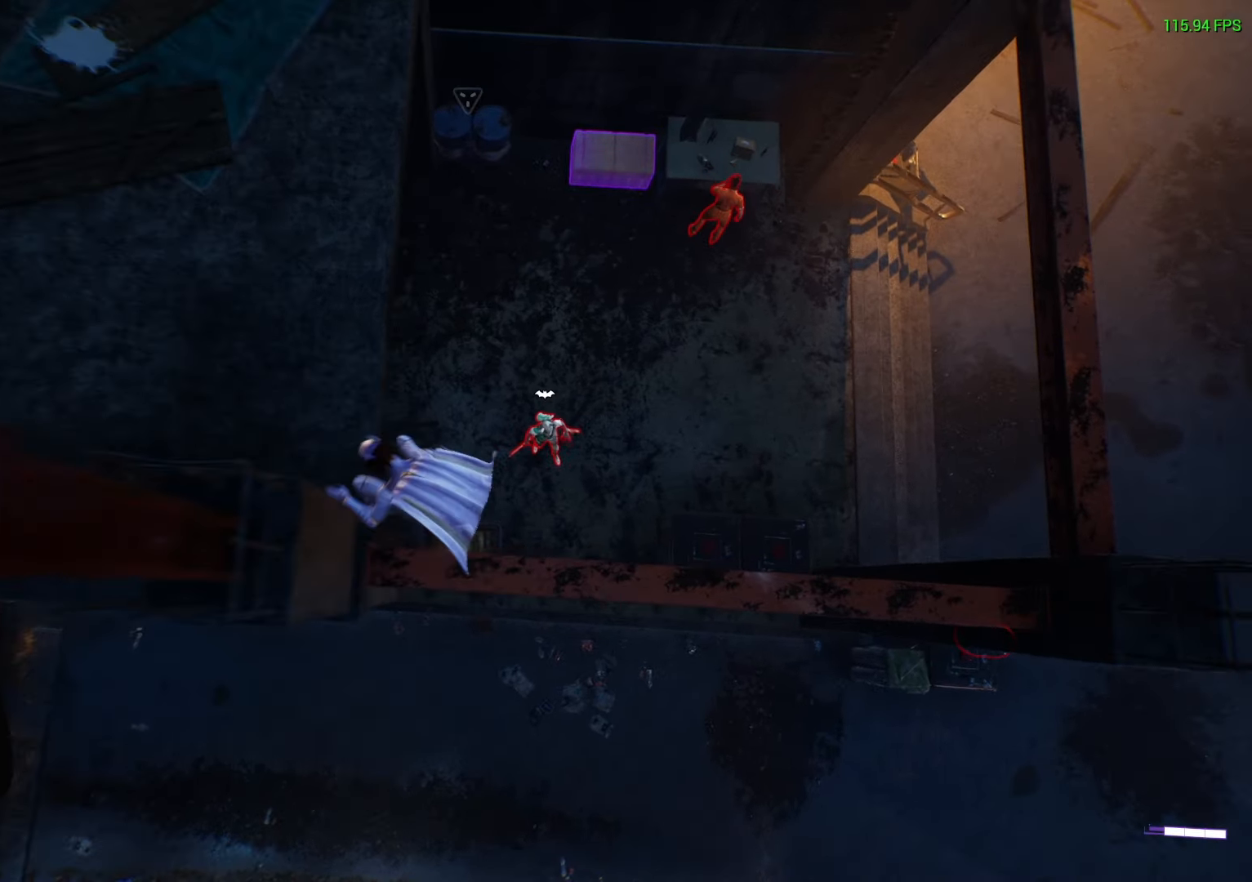
{"buttons": [], "left_stick": "center", "right_stick": "center", "events": []}
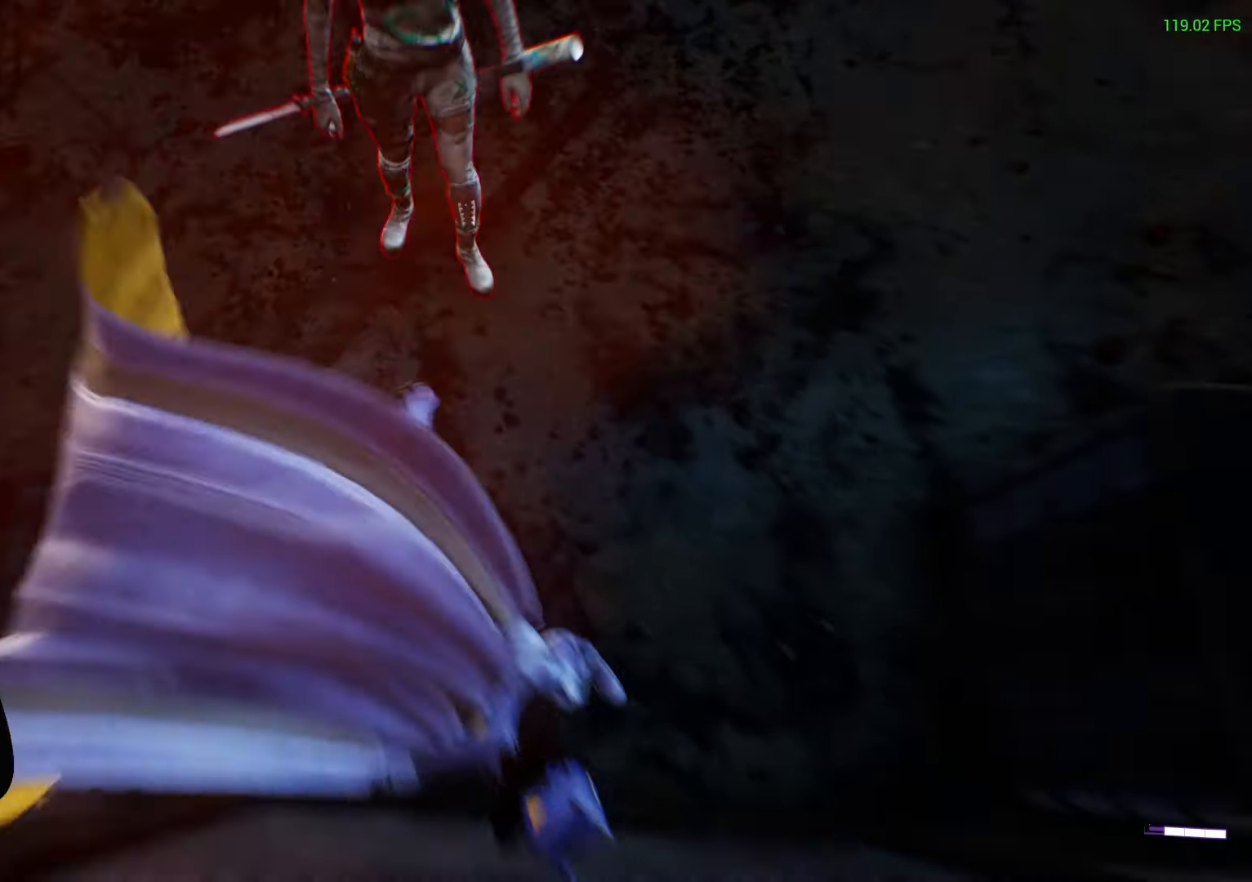
{"buttons": [], "left_stick": "center", "right_stick": "center", "events": [[300, "right_stick", "up"], [450, "right_stick", "center"]]}
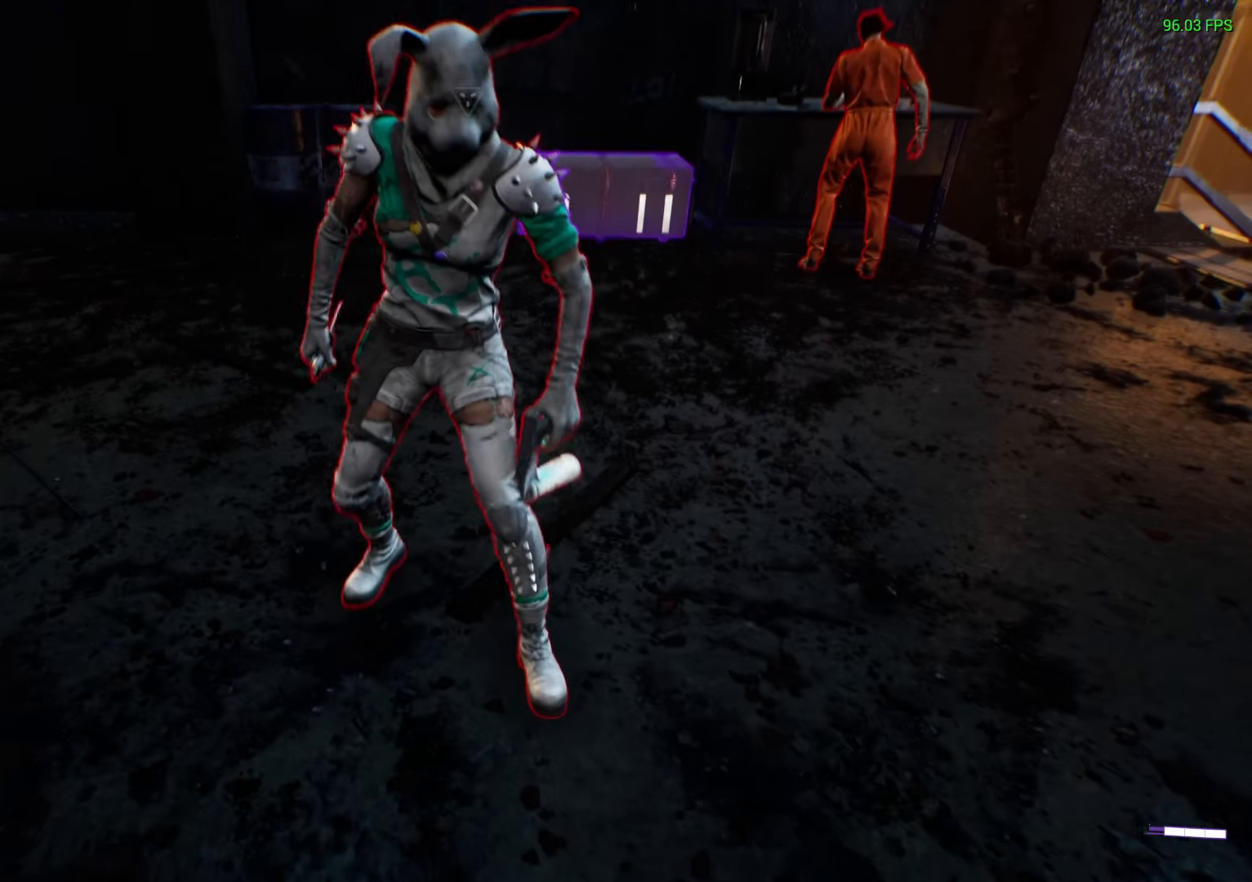
{"buttons": [], "left_stick": "up", "right_stick": "center", "events": [[50, "left_stick", "up"], [183, "Y", "down"], [383, "Y", "up"]]}
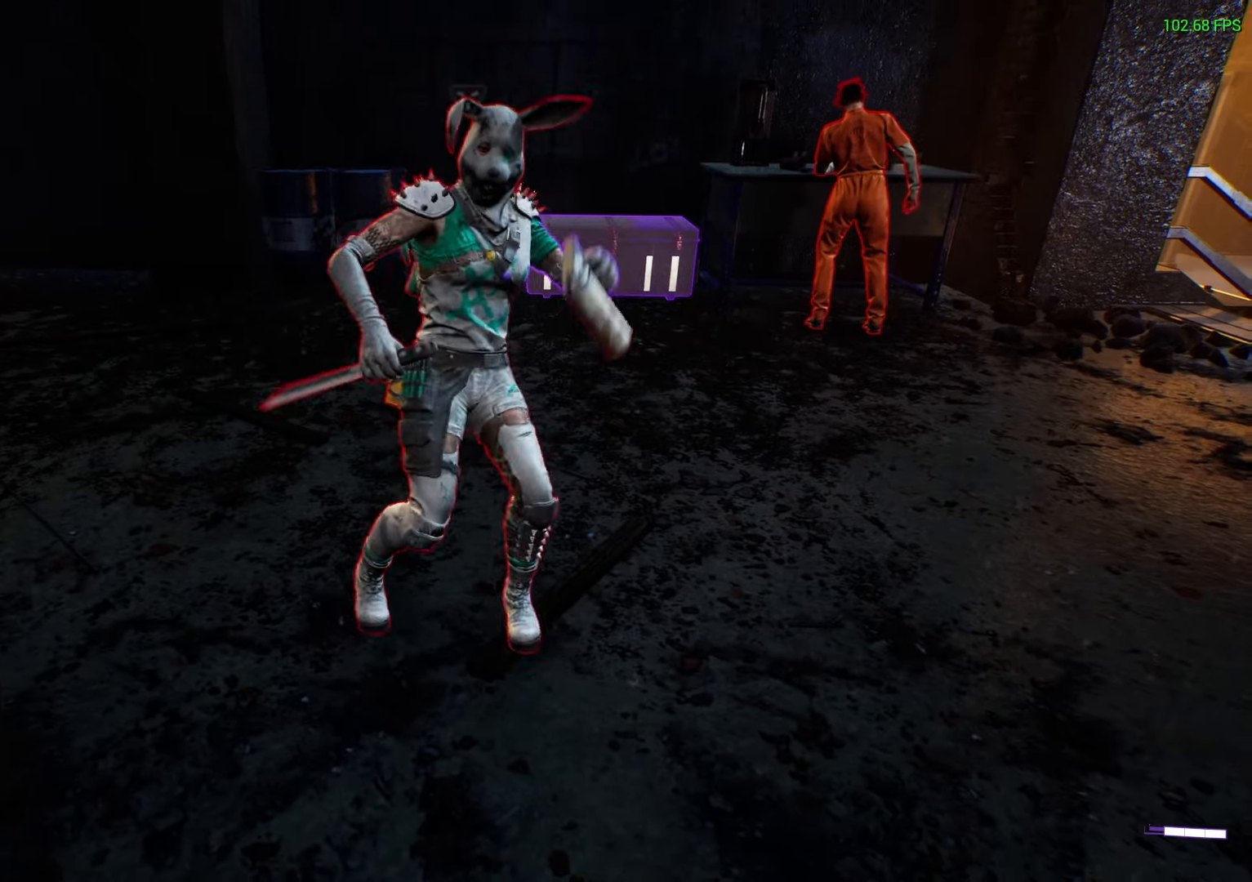
{"buttons": [], "left_stick": "up", "right_stick": "center", "events": [[350, "X", "down"], [417, "X", "up"]]}
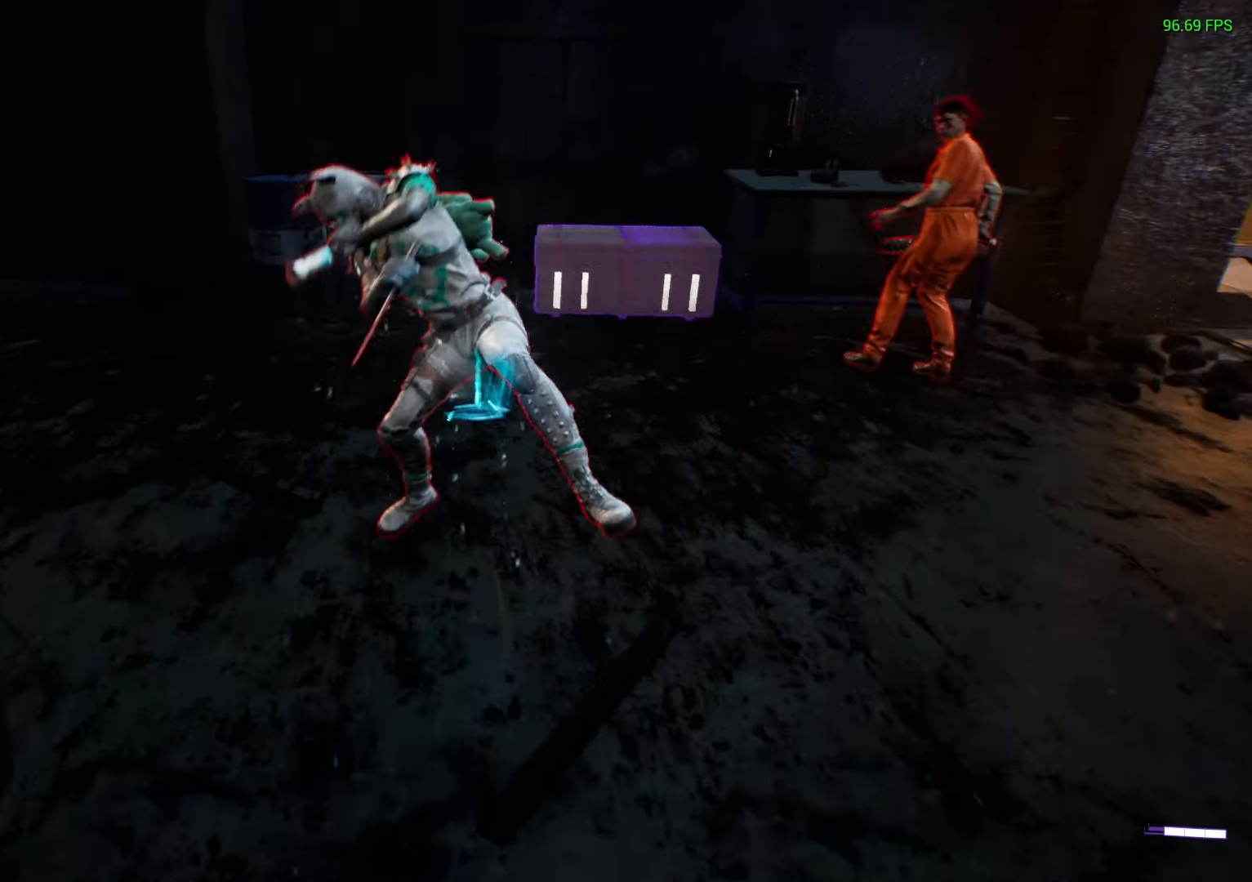
{"buttons": [], "left_stick": "center", "right_stick": "center", "events": [[383, "left_stick", "center"], [417, "X", "down"], [483, "X", "up"]]}
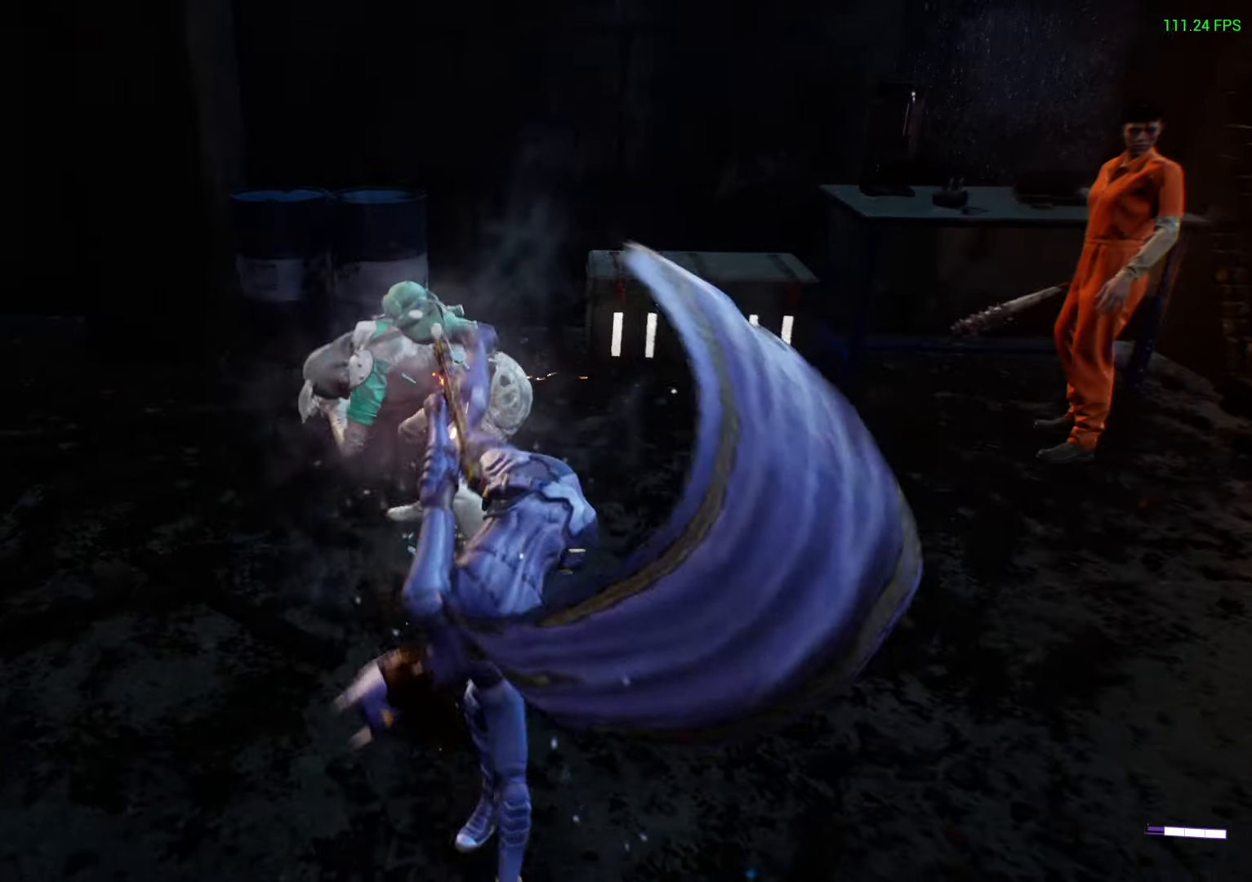
{"buttons": ["X"], "left_stick": "up", "right_stick": "center", "events": [[433, "left_stick", "up"], [450, "X", "down"]]}
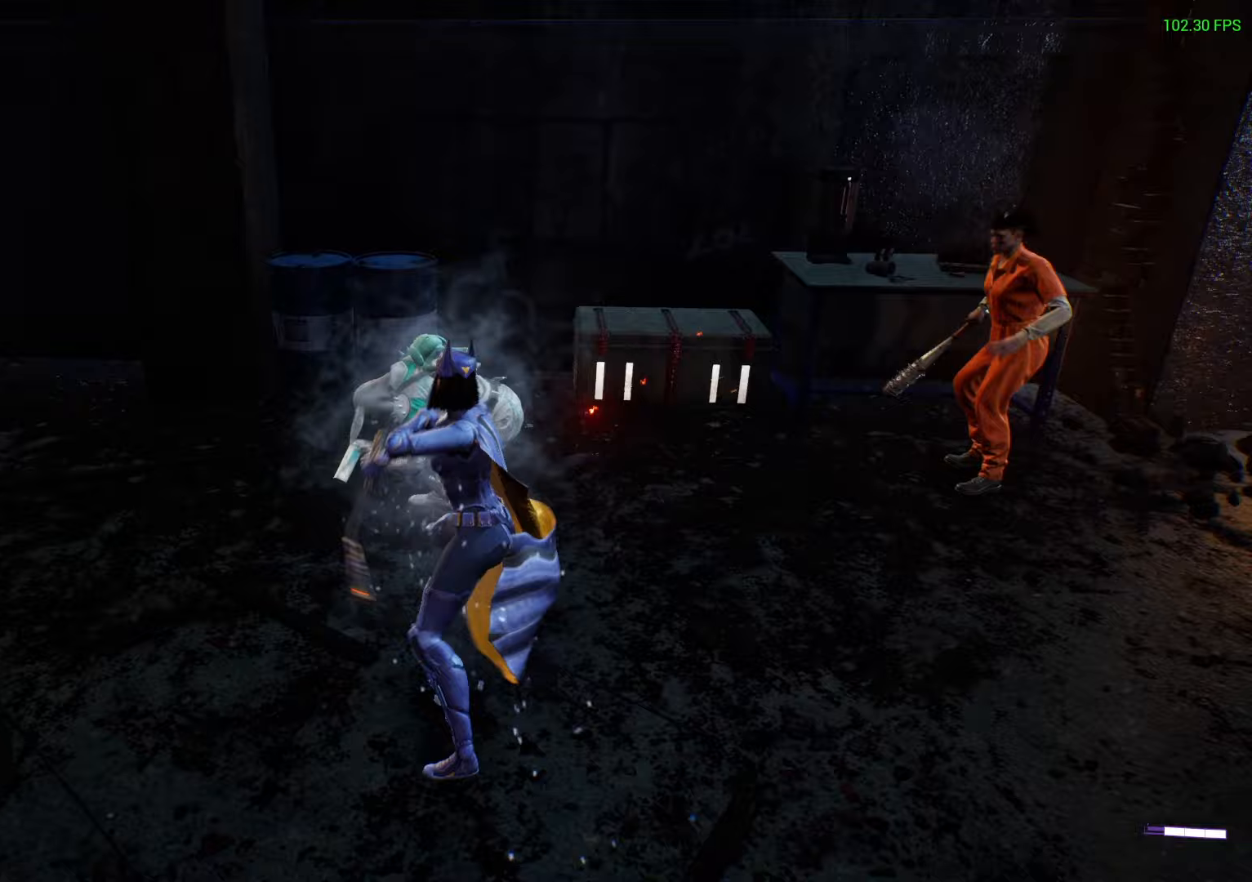
{"buttons": [], "left_stick": "center", "right_stick": "center", "events": [[17, "X", "up"], [33, "left_stick", "center"]]}
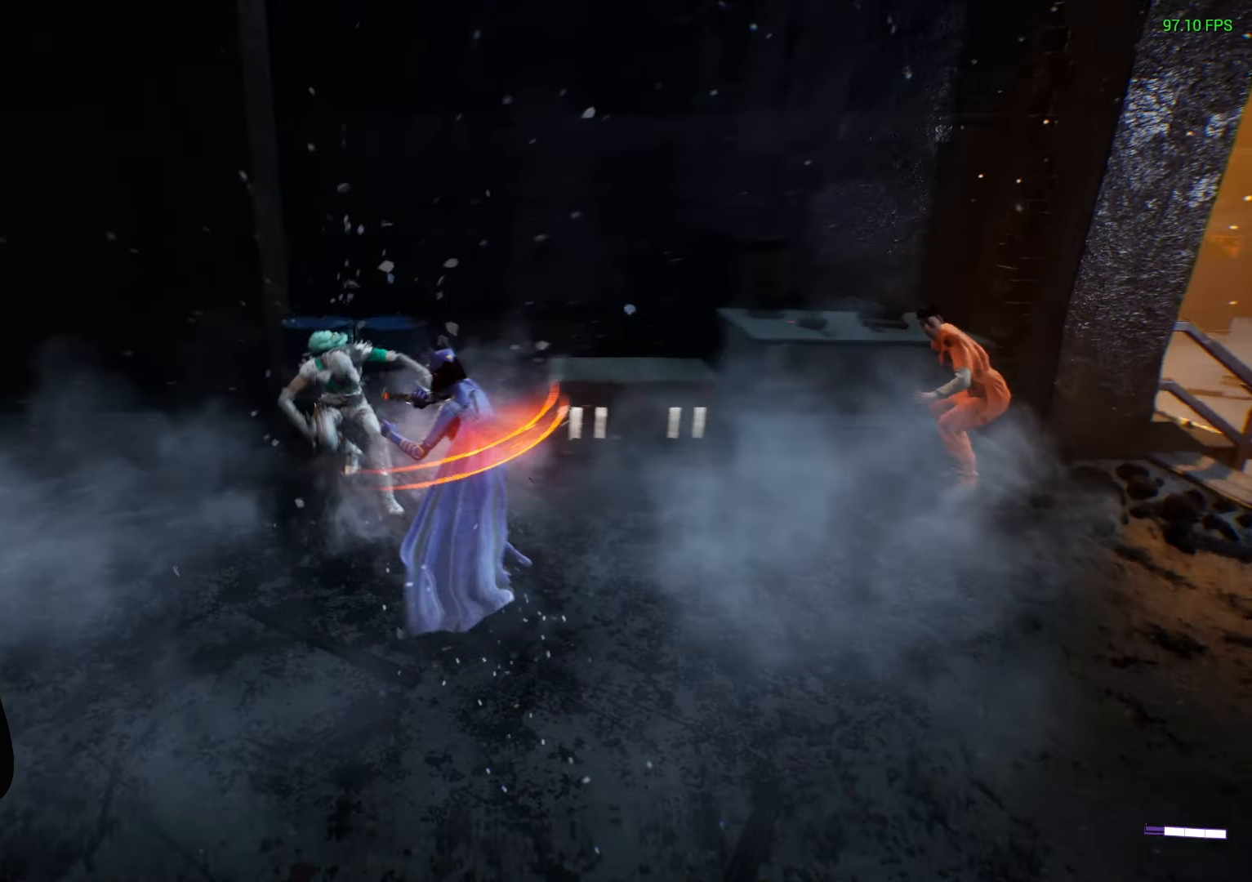
{"buttons": ["X", "L3"], "left_stick": "up-left", "right_stick": "center", "events": [[317, "left_stick", "up-left"], [333, "X", "down"], [383, "L3", "down"]]}
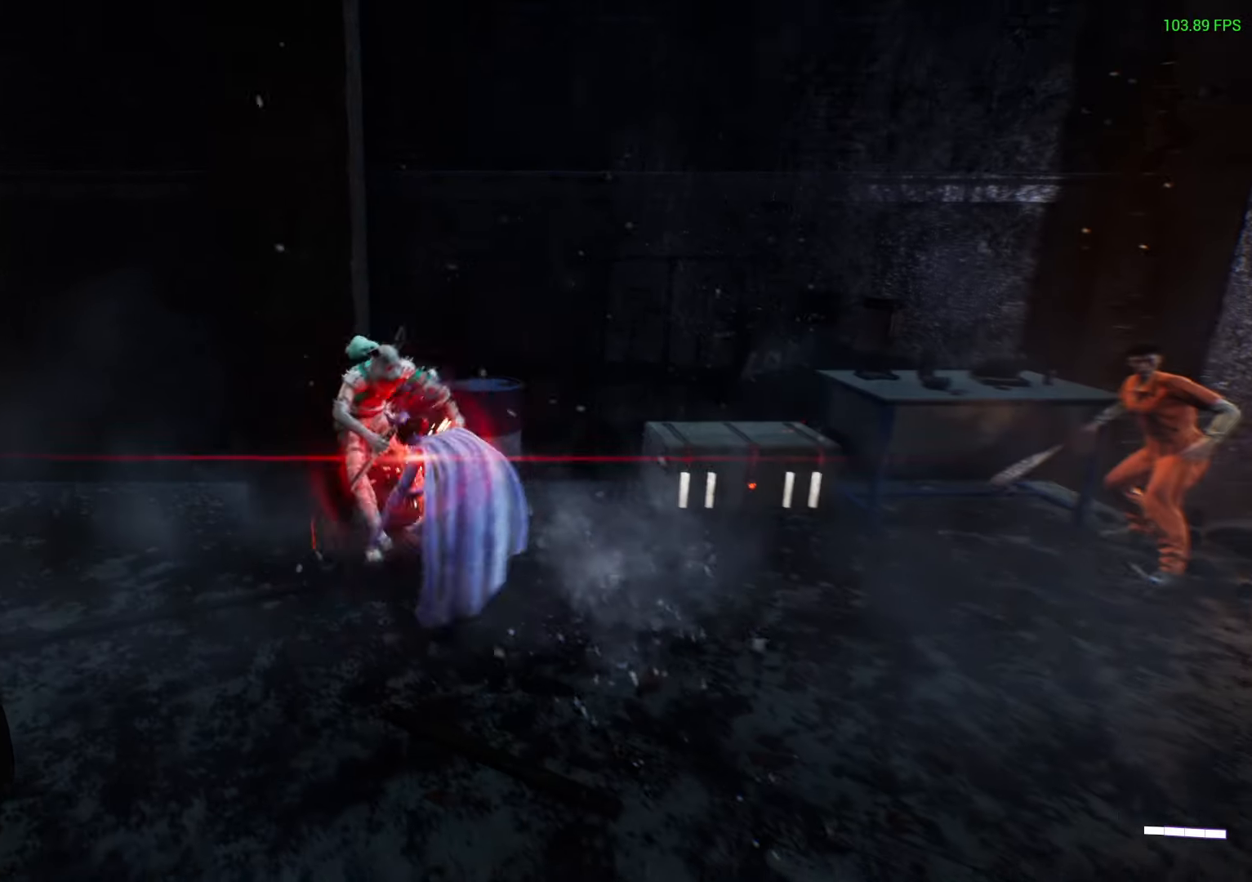
{"buttons": ["X", "L3"], "left_stick": "up-left", "right_stick": "center", "events": []}
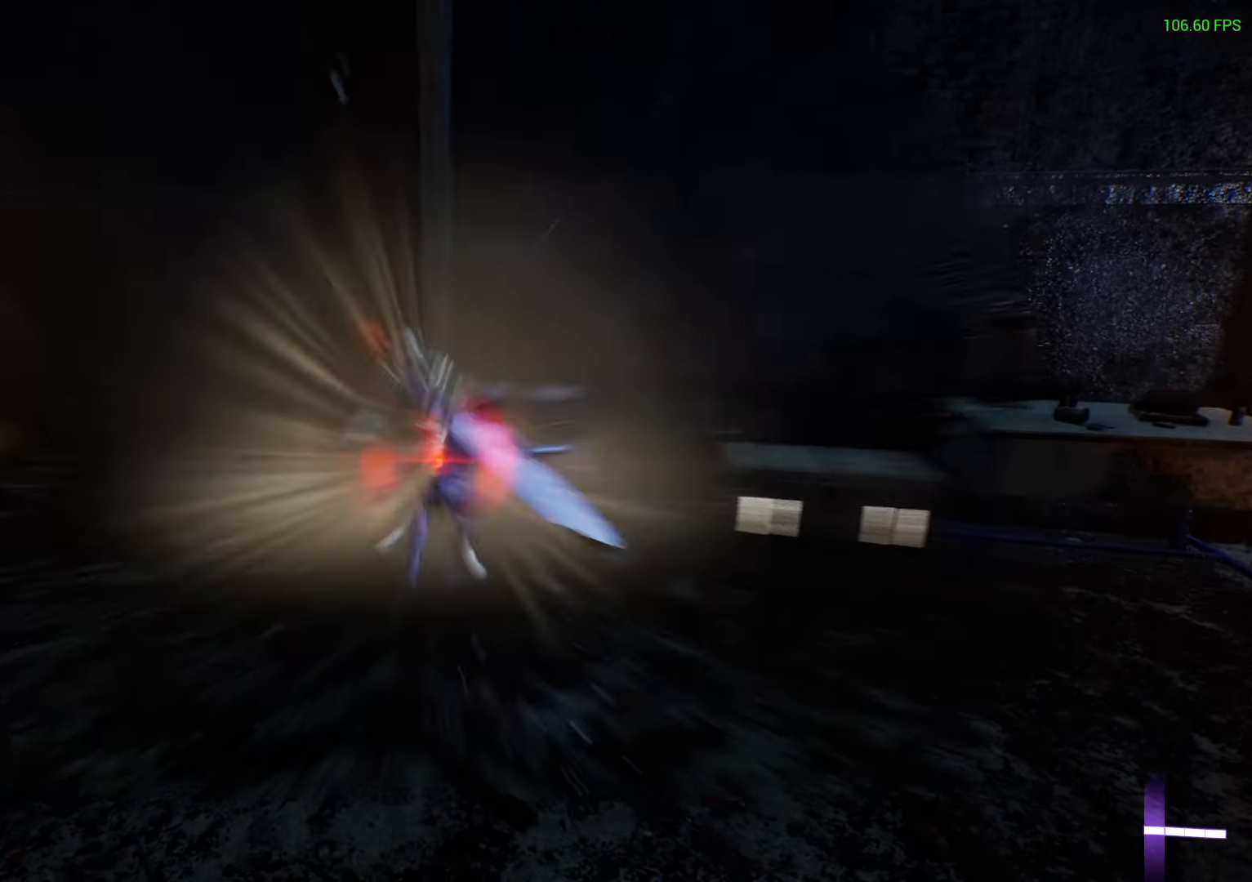
{"buttons": [], "left_stick": "center", "right_stick": "right", "events": [[183, "L3", "up"], [233, "X", "up"], [267, "left_stick", "center"], [367, "right_stick", "right"]]}
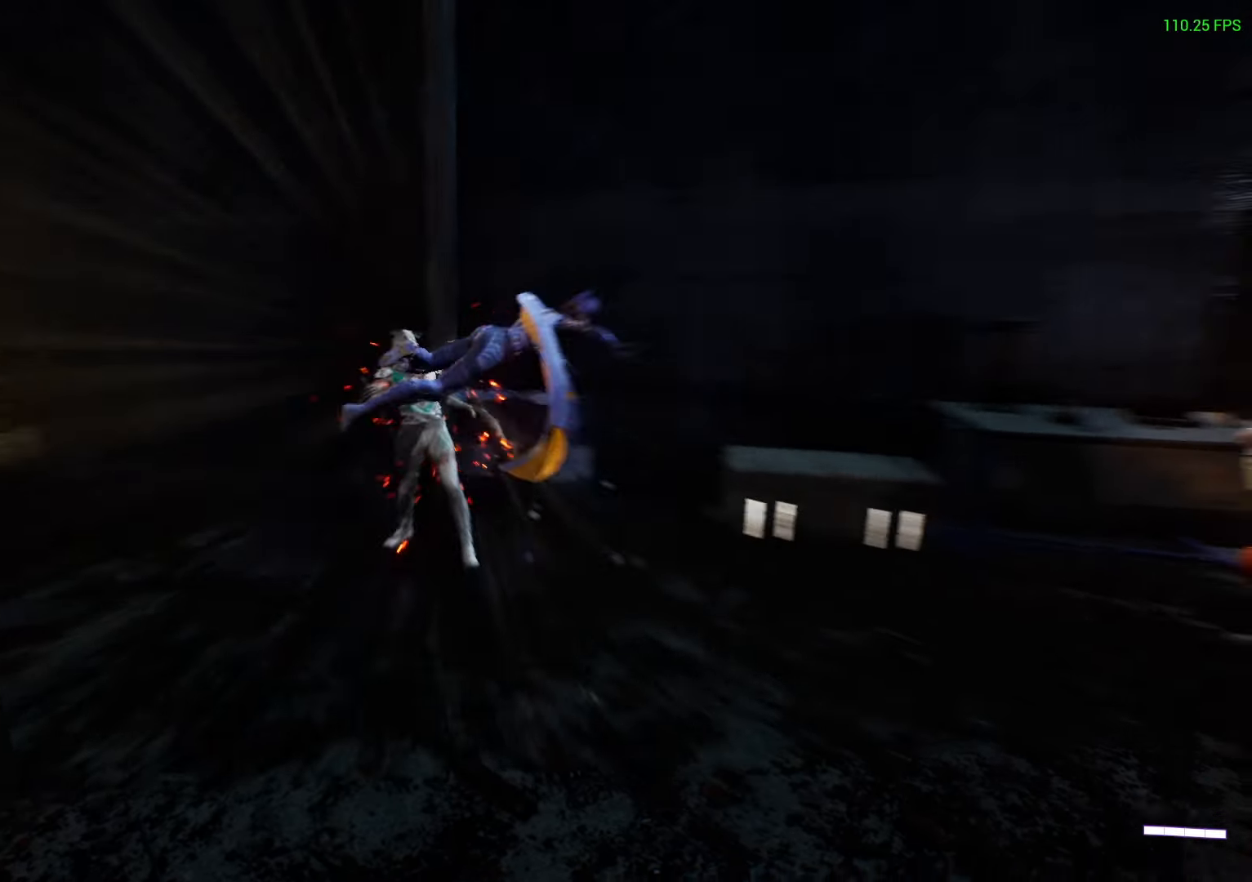
{"buttons": [], "left_stick": "center", "right_stick": "center", "events": [[400, "right_stick", "center"]]}
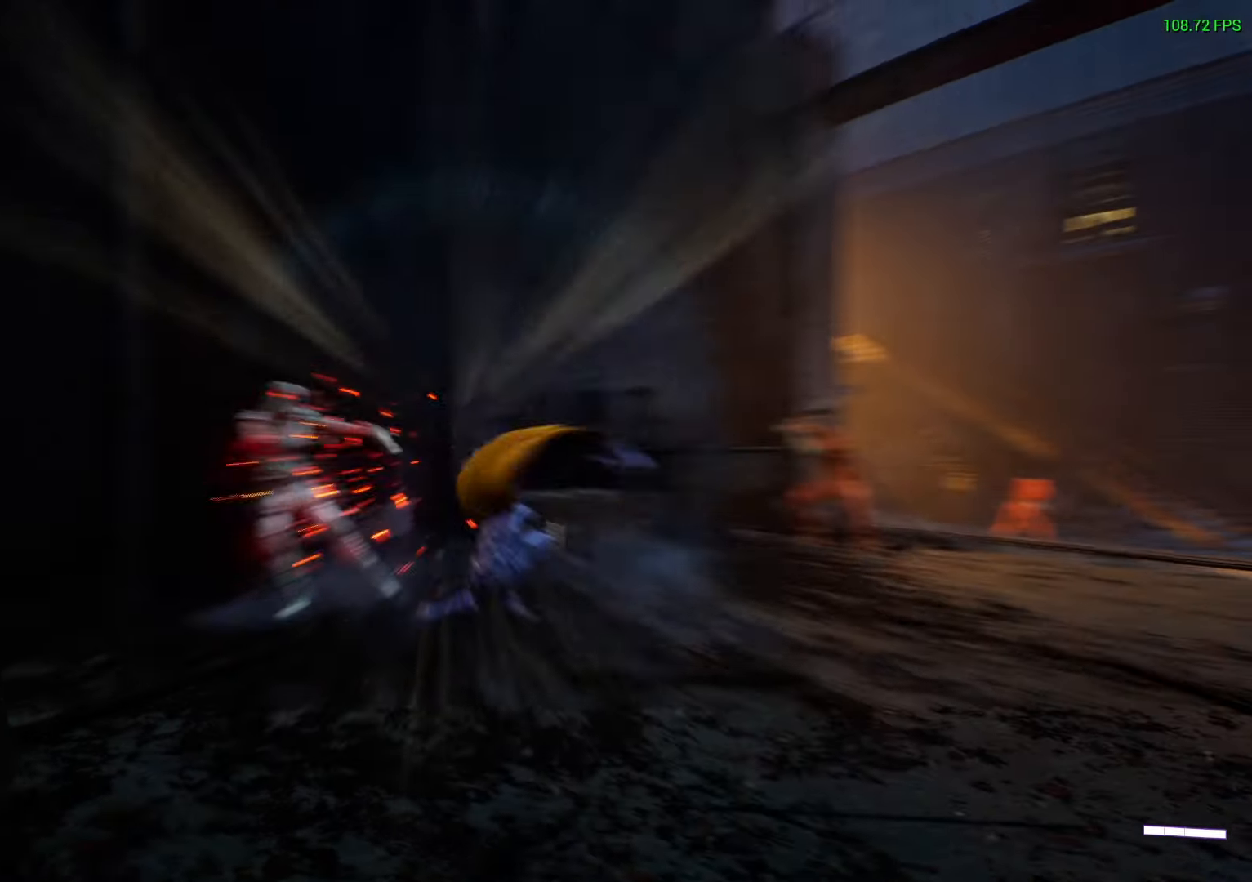
{"buttons": [], "left_stick": "left", "right_stick": "center", "events": [[200, "left_stick", "left"], [217, "Y", "down"], [283, "Y", "up"]]}
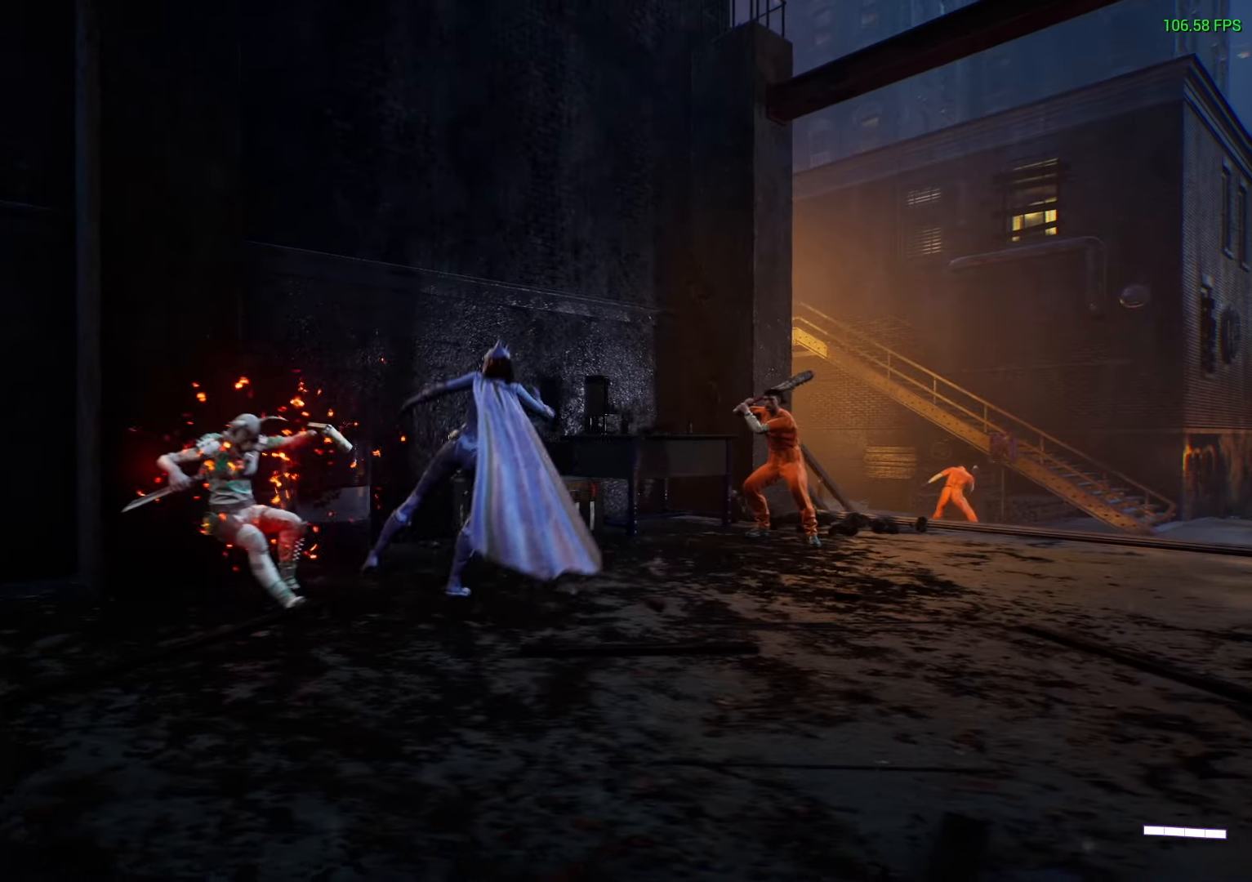
{"buttons": [], "left_stick": "left", "right_stick": "center", "events": [[100, "Y", "down"], [183, "Y", "up"], [317, "Y", "down"], [400, "Y", "up"]]}